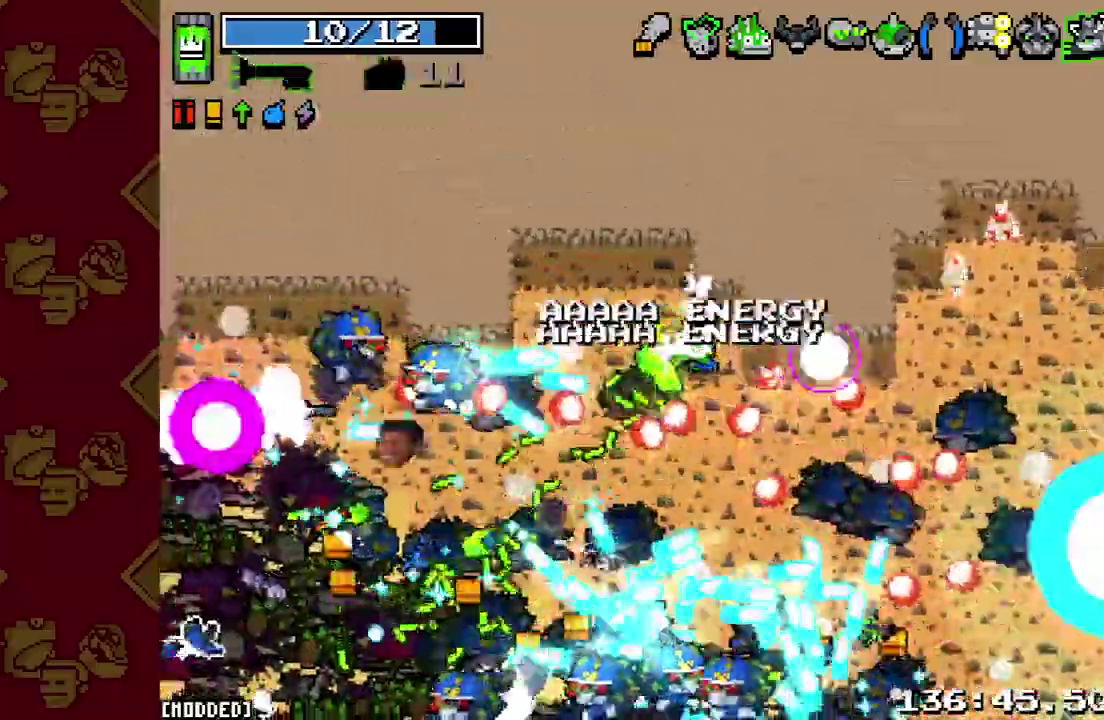
Gameplay with a controller (PlayStation layout); each line is a JSON object with the inputs held at the frame after it. "events" lists button and stick changes between this image and that frame as [ms after this image, input, new state], when the widget could be followed in between. This overlay highlights the sticks when they move; stick clicks (L3 R3) are not distinguishable. Not read: L3 R3.
{"buttons": ["R2"], "left_stick": "right", "right_stick": "down", "events": [[67, "right_stick", "down"], [100, "L1", "up"], [167, "R2", "down"], [300, "R2", "up"], [300, "left_stick", "down-right"], [400, "left_stick", "right"], [433, "R2", "down"]]}
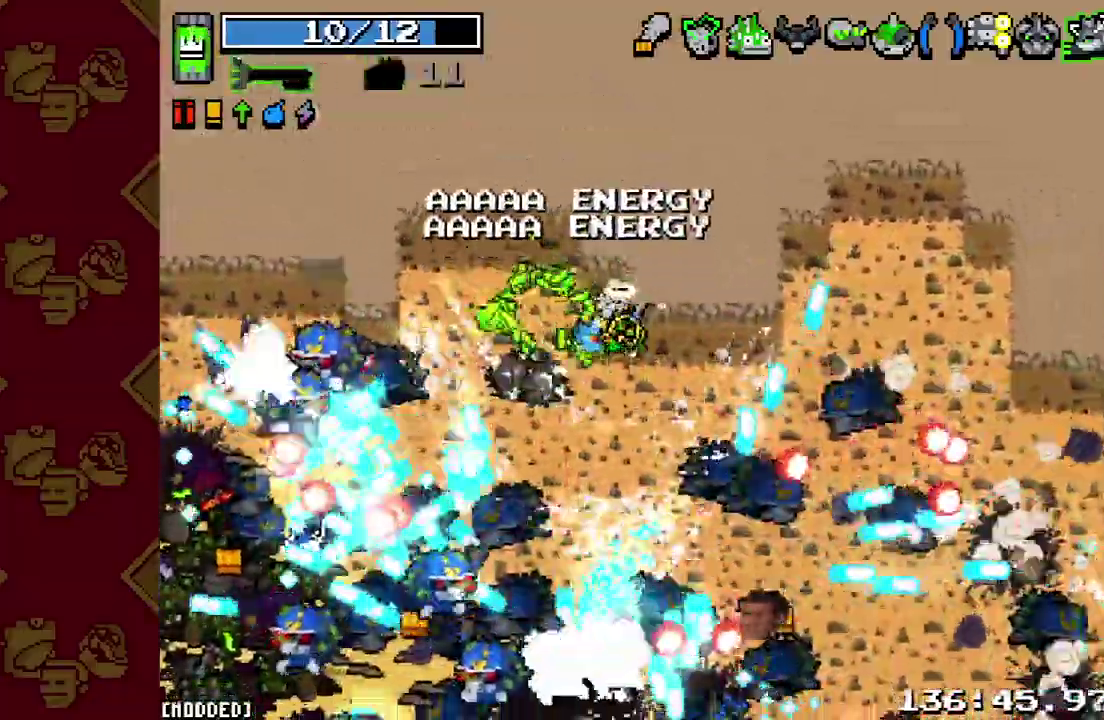
{"buttons": [], "left_stick": "right", "right_stick": "down", "events": [[67, "R2", "up"], [133, "left_stick", "down-right"], [300, "R2", "down"], [467, "R2", "up"], [467, "left_stick", "right"]]}
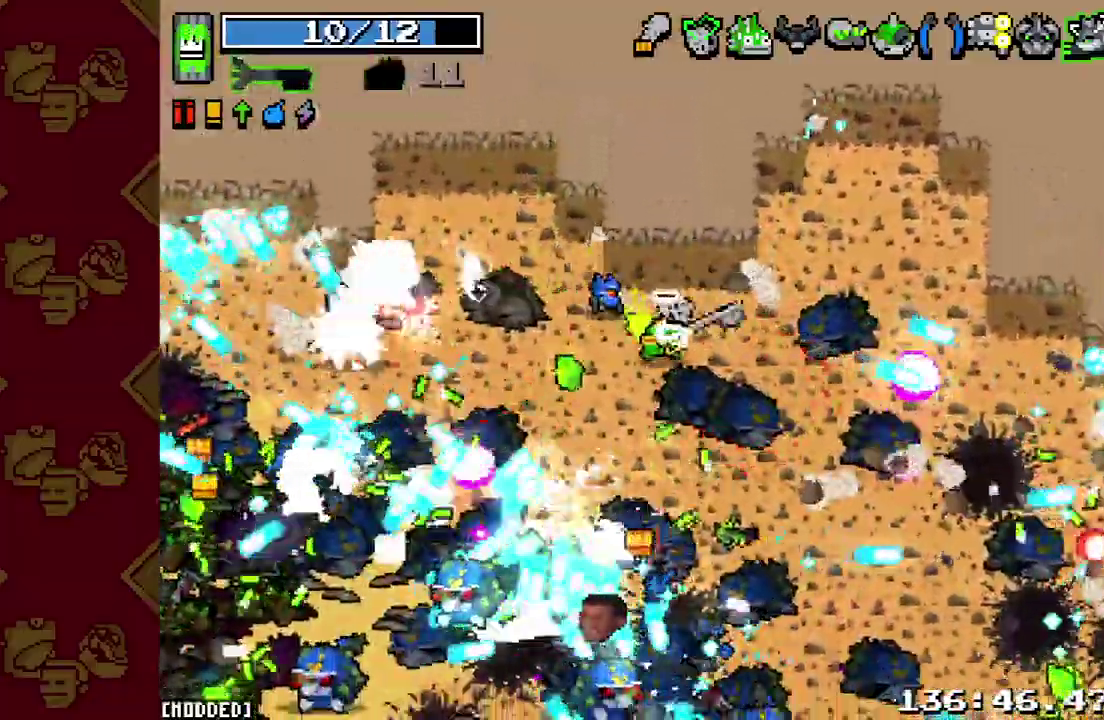
{"buttons": [], "left_stick": "down", "right_stick": "left", "events": [[67, "right_stick", "down-left"], [167, "R2", "down"], [200, "left_stick", "down-right"], [300, "R2", "up"], [300, "left_stick", "down"], [433, "right_stick", "left"]]}
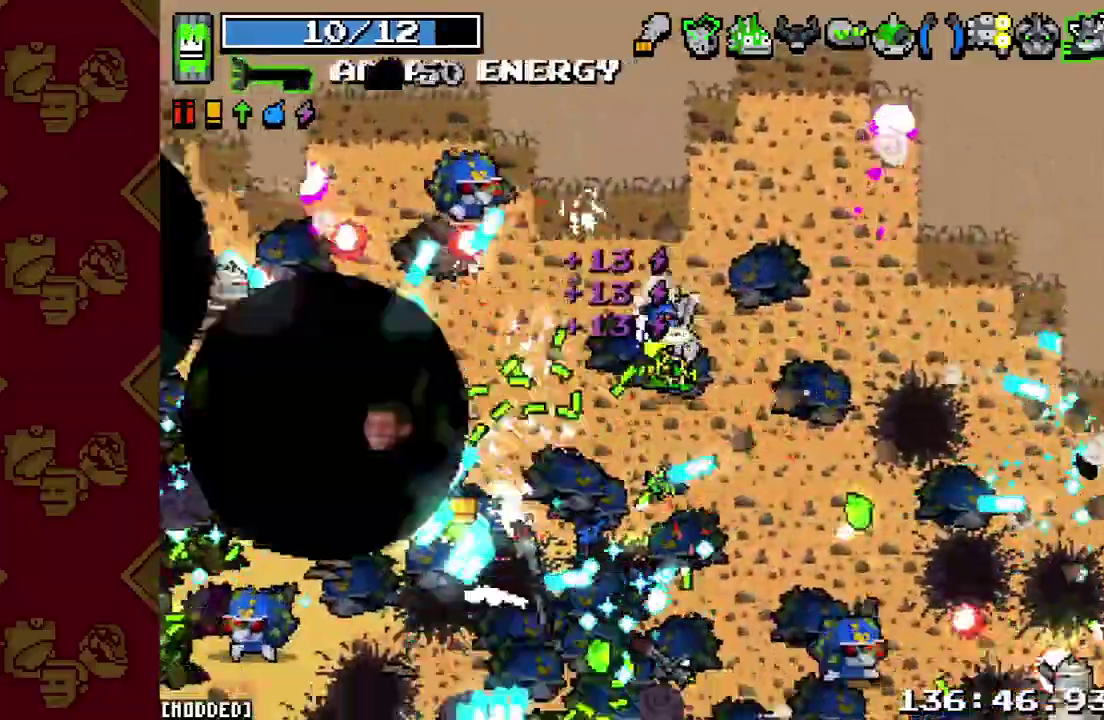
{"buttons": ["L1"], "left_stick": "up-right", "right_stick": "center", "events": [[67, "R2", "down"], [67, "left_stick", "up-right"], [200, "L1", "down"], [200, "R2", "up"], [333, "L1", "up"], [333, "R2", "down"], [400, "L1", "down"], [467, "R2", "up"], [500, "right_stick", "center"]]}
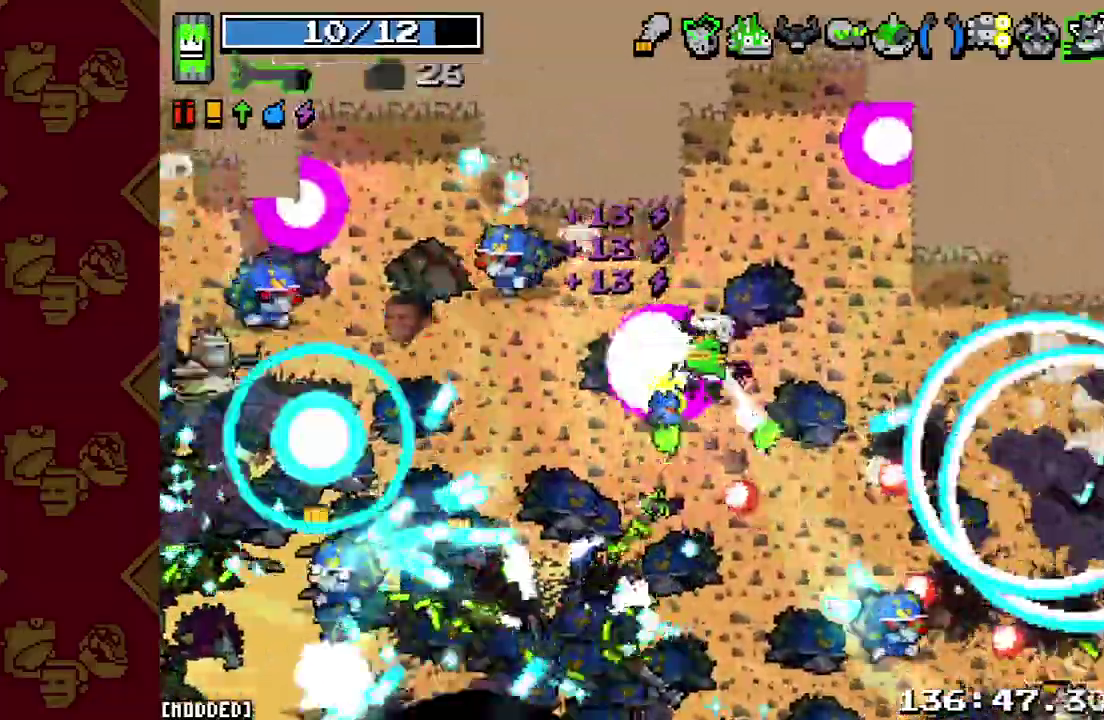
{"buttons": [], "left_stick": "left", "right_stick": "left", "events": [[33, "L1", "up"], [167, "left_stick", "up-left"], [167, "right_stick", "left"], [200, "R2", "down"], [367, "R2", "up"], [367, "left_stick", "left"]]}